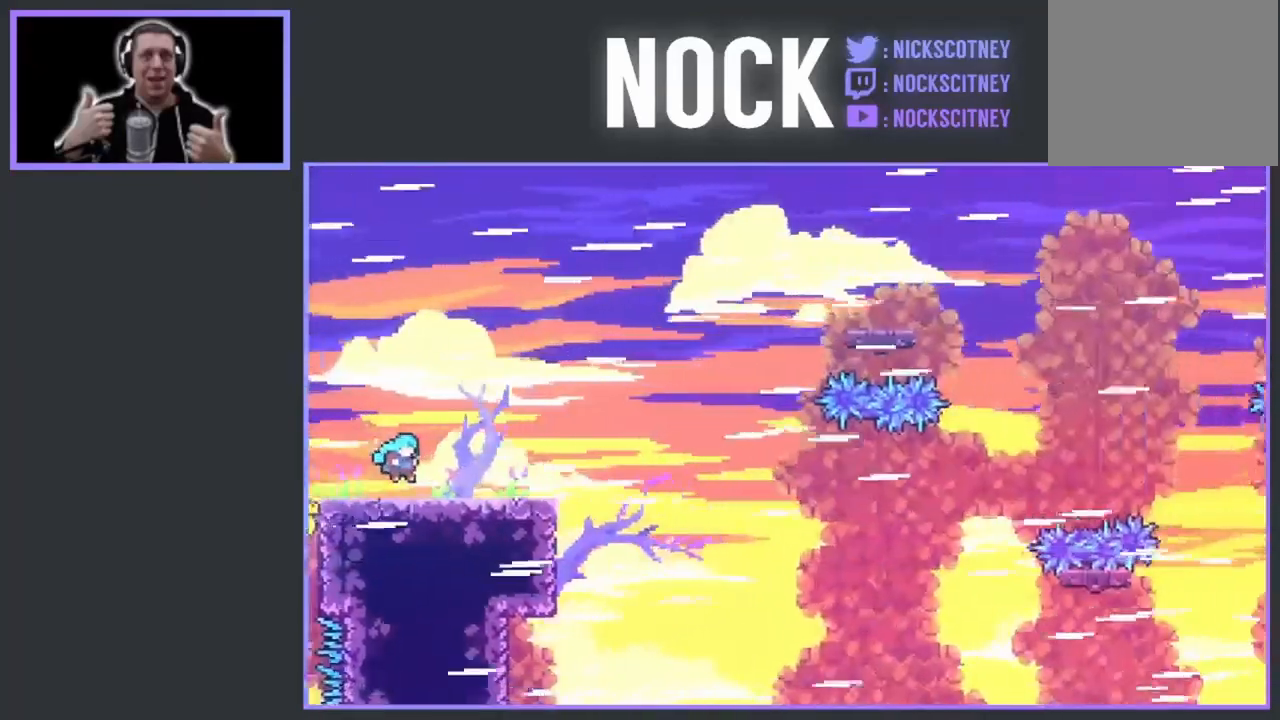
Gameplay with a controller (PlayStation layout); each line is a JSON object with the inputs held at the frame after it. "events" lists button and stick changes between this image and that frame as [ms after this image, input, new state], when the widget could be followed in between. Not read: left_stick right_stick.
{"buttons": ["DPAD_RIGHT"], "events": [[267, "DPAD_RIGHT", "down"]]}
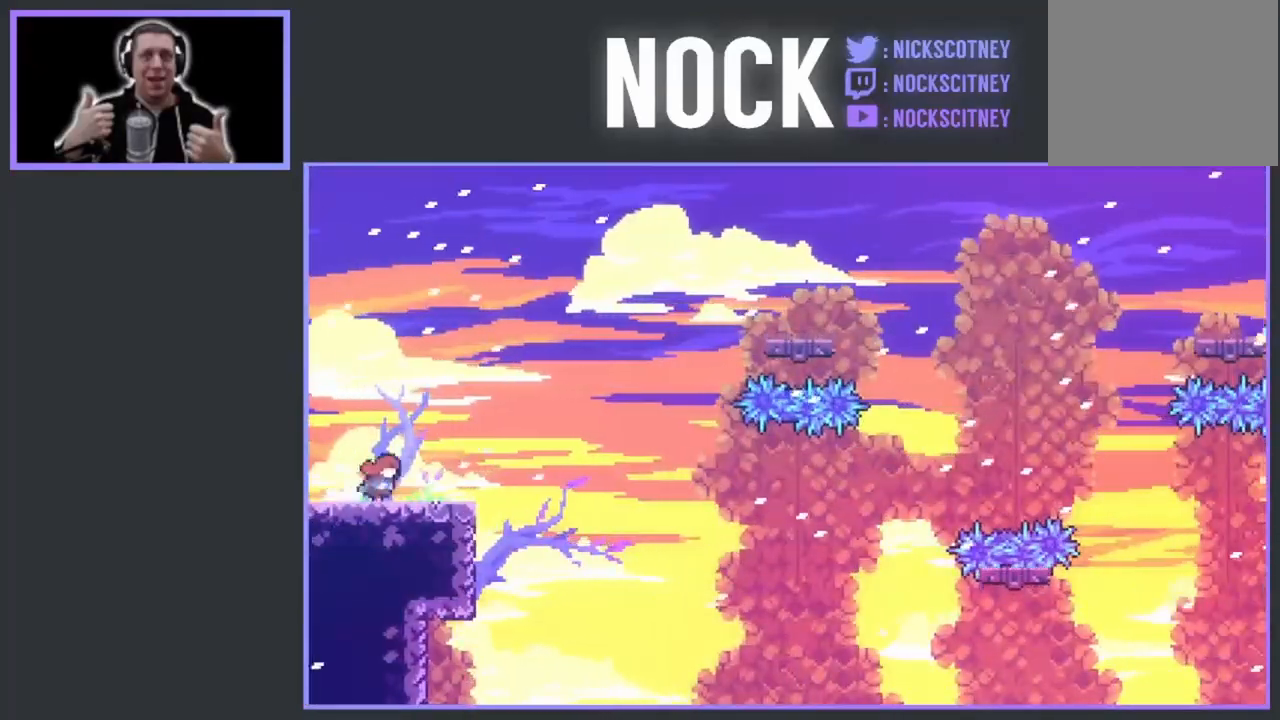
{"buttons": ["CROSS", "DPAD_RIGHT"], "events": [[133, "DPAD_RIGHT", "up"], [417, "DPAD_RIGHT", "down"], [467, "CROSS", "down"]]}
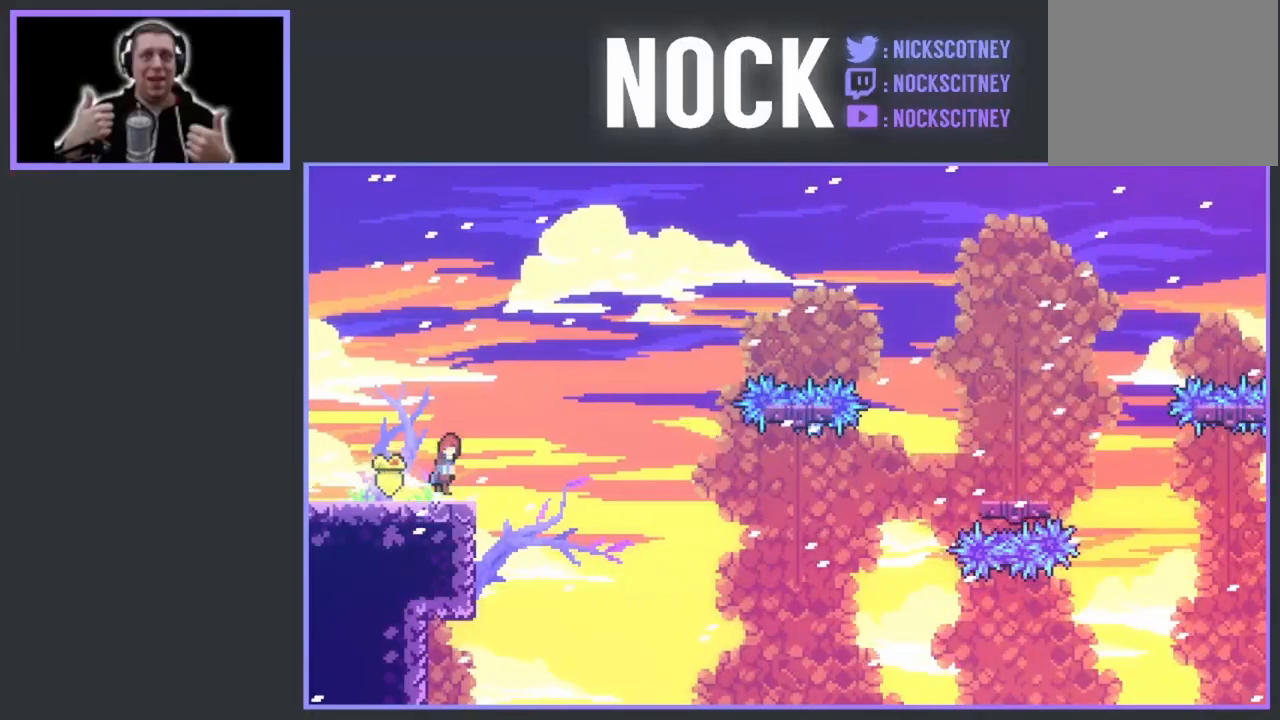
{"buttons": ["DPAD_UP", "DPAD_RIGHT"], "events": [[183, "CROSS", "up"], [217, "DPAD_UP", "down"]]}
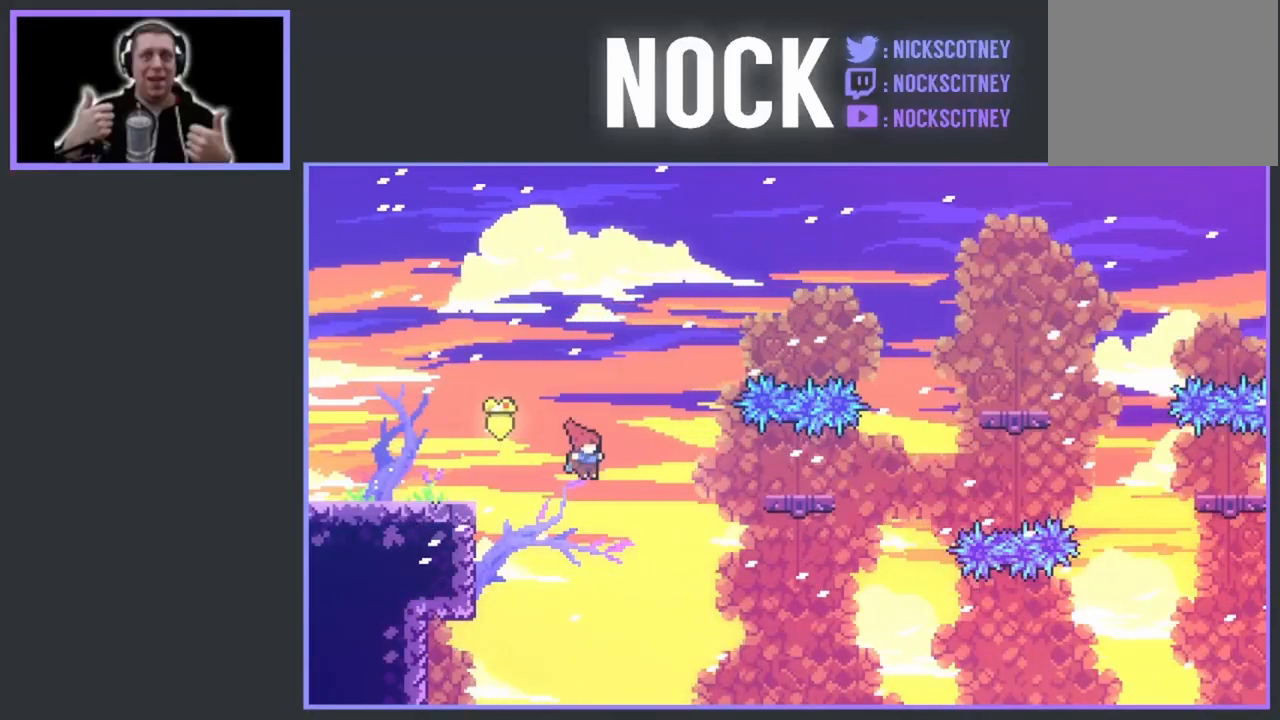
{"buttons": ["DPAD_RIGHT"], "events": [[233, "CIRCLE", "down"], [383, "CIRCLE", "up"], [450, "DPAD_UP", "up"]]}
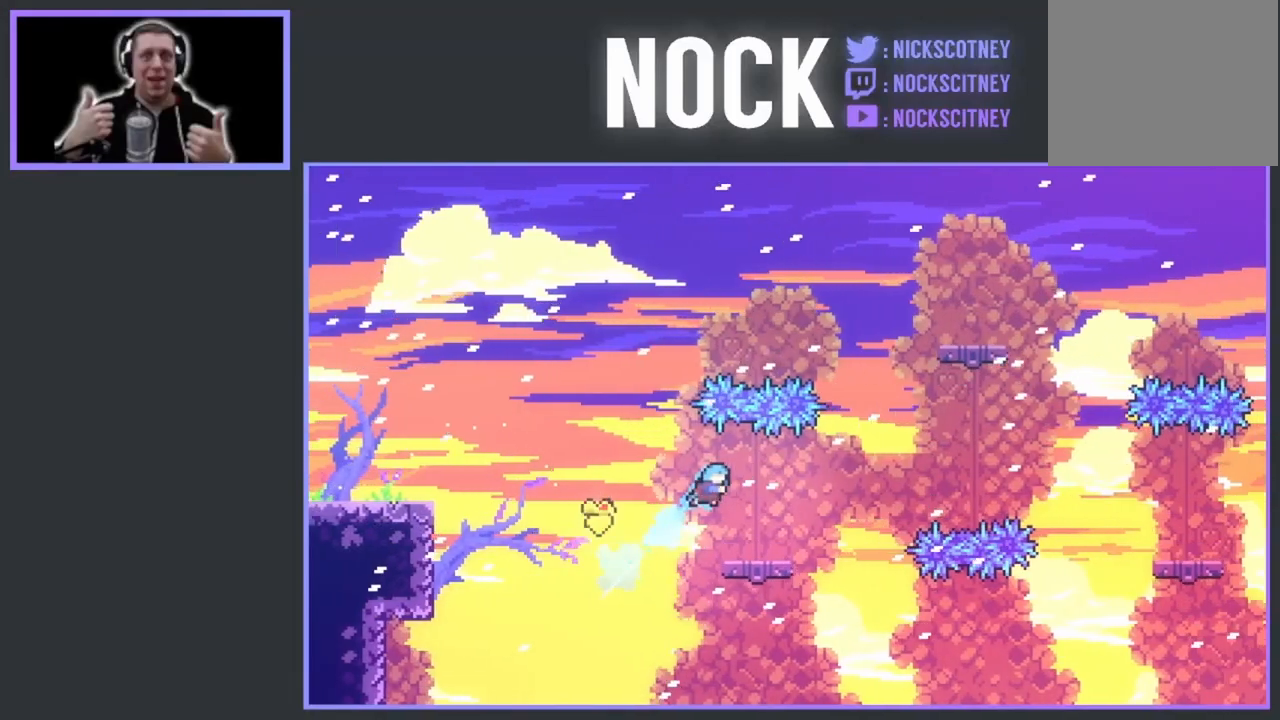
{"buttons": [], "events": [[100, "DPAD_RIGHT", "up"], [350, "DPAD_RIGHT", "down"], [450, "DPAD_RIGHT", "up"]]}
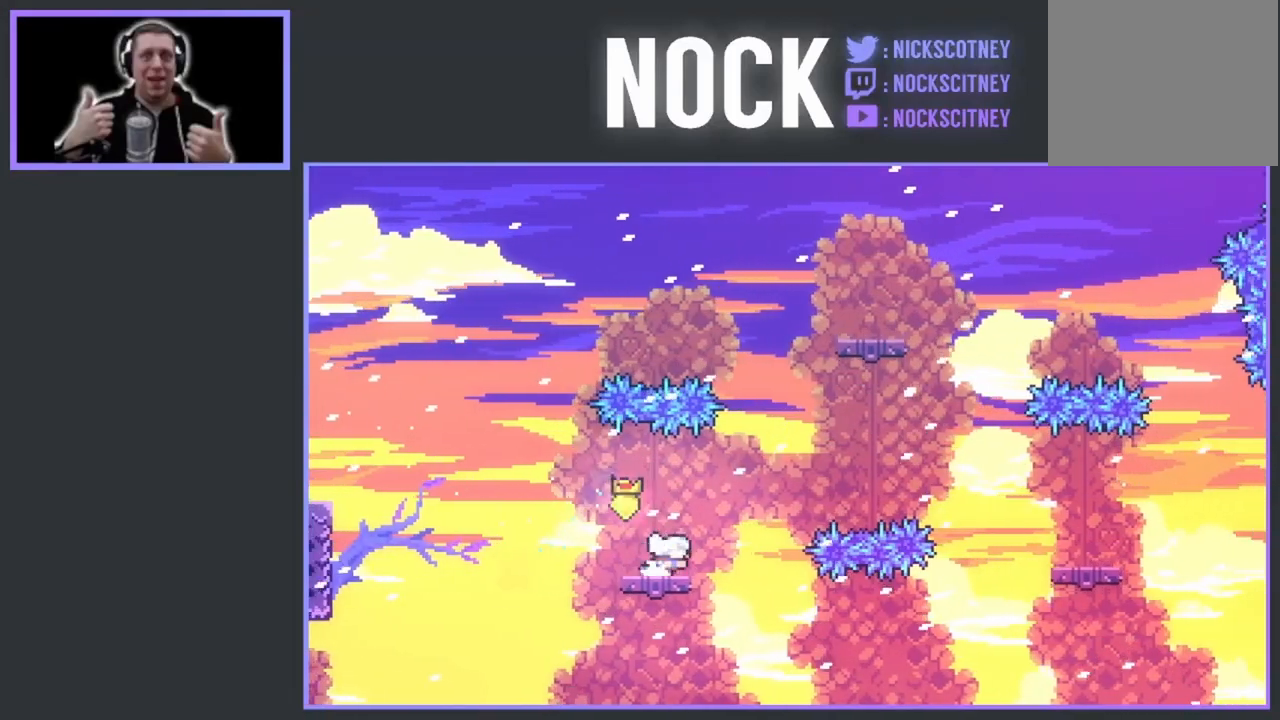
{"buttons": ["CROSS", "DPAD_RIGHT"], "events": [[250, "DPAD_RIGHT", "down"], [383, "CROSS", "down"]]}
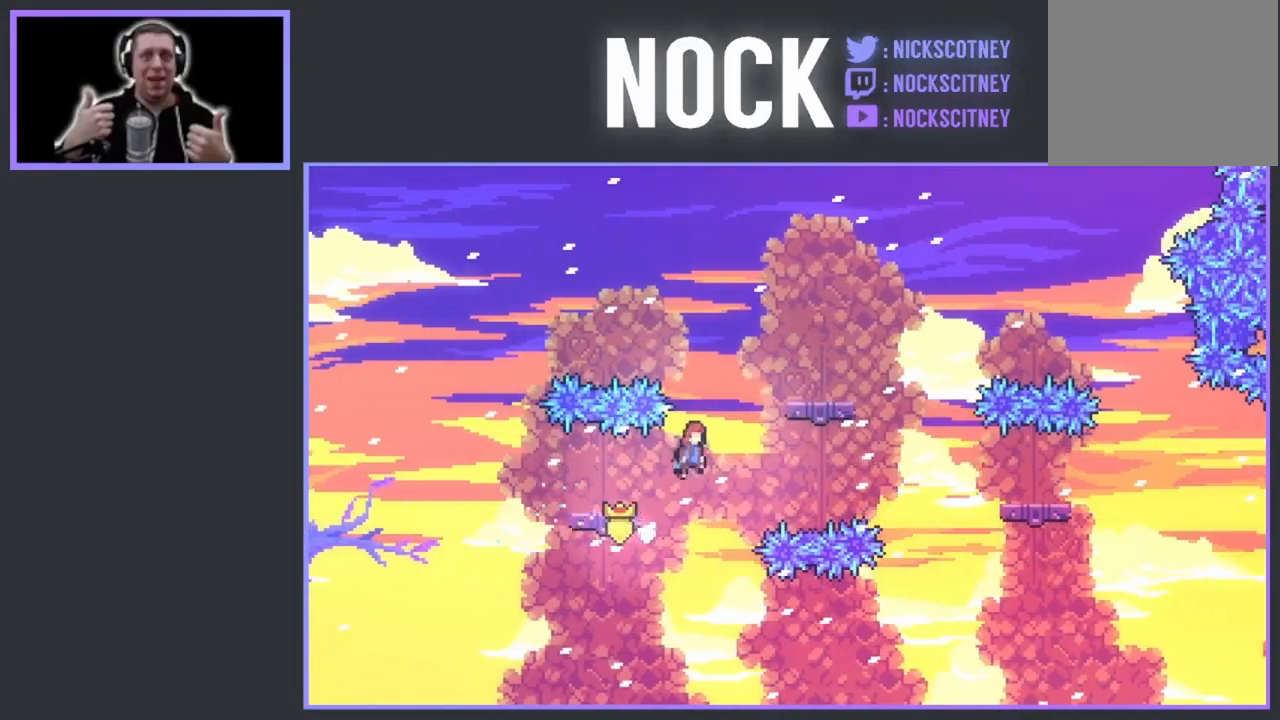
{"buttons": [], "events": [[150, "CROSS", "up"], [383, "DPAD_RIGHT", "up"]]}
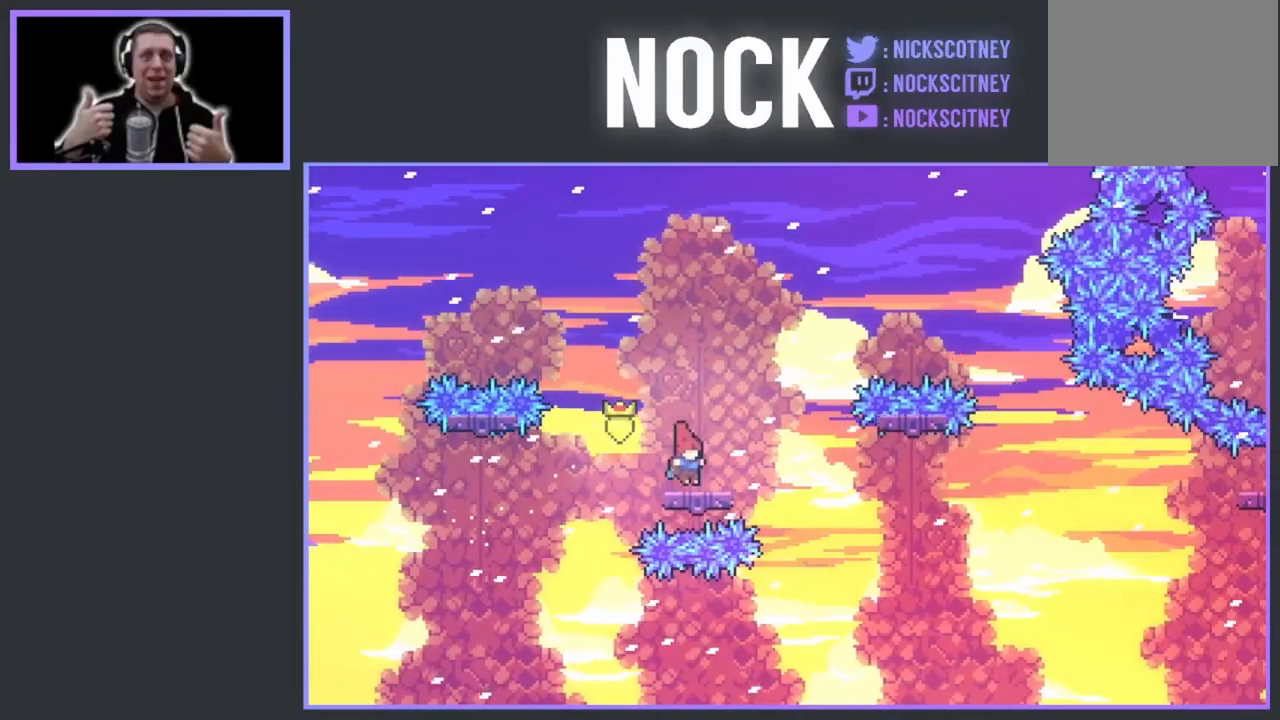
{"buttons": ["DPAD_UP"], "events": [[117, "CROSS", "down"], [383, "DPAD_UP", "down"], [467, "CROSS", "up"]]}
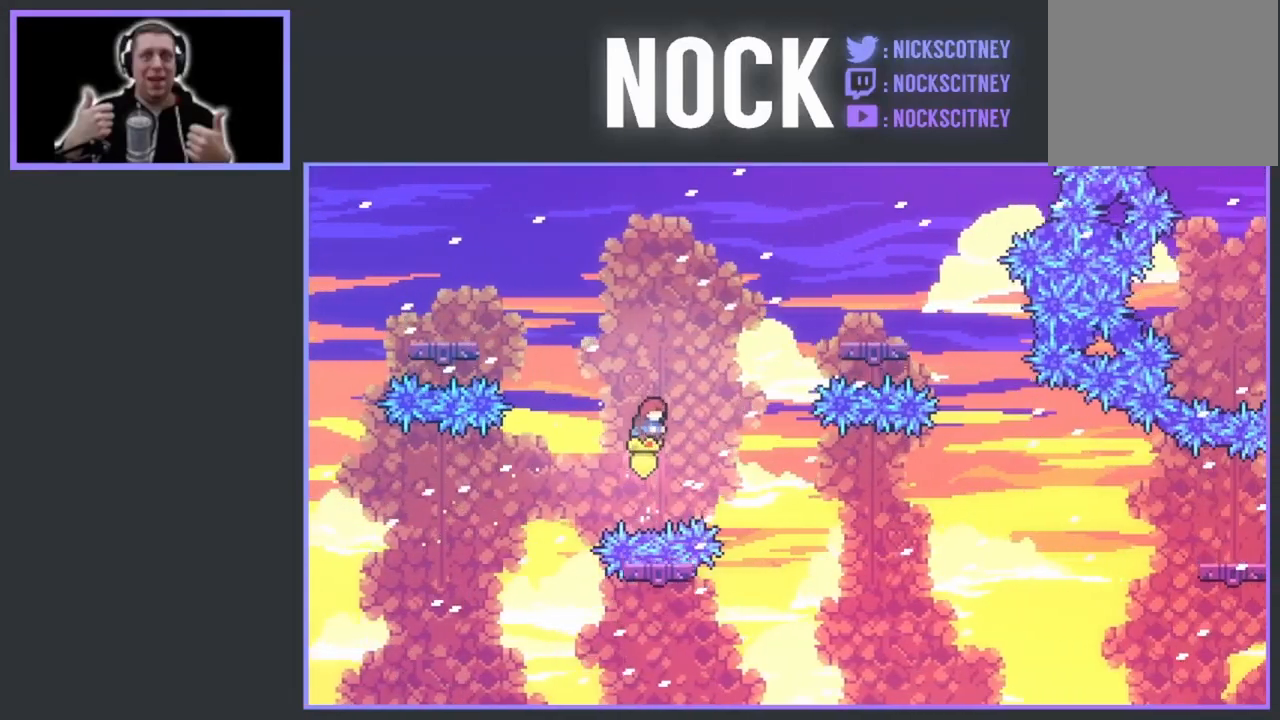
{"buttons": ["CIRCLE", "DPAD_UP"], "events": [[150, "CIRCLE", "down"]]}
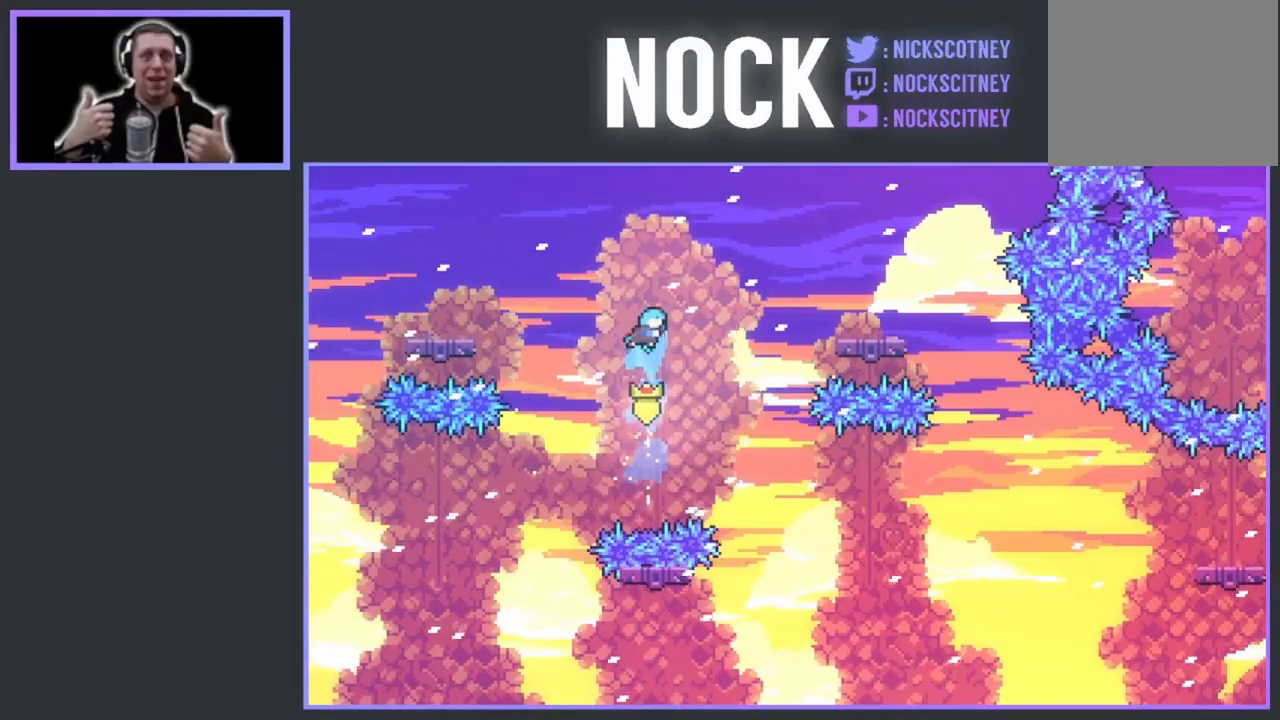
{"buttons": [], "events": [[450, "DPAD_UP", "up"], [467, "CIRCLE", "up"]]}
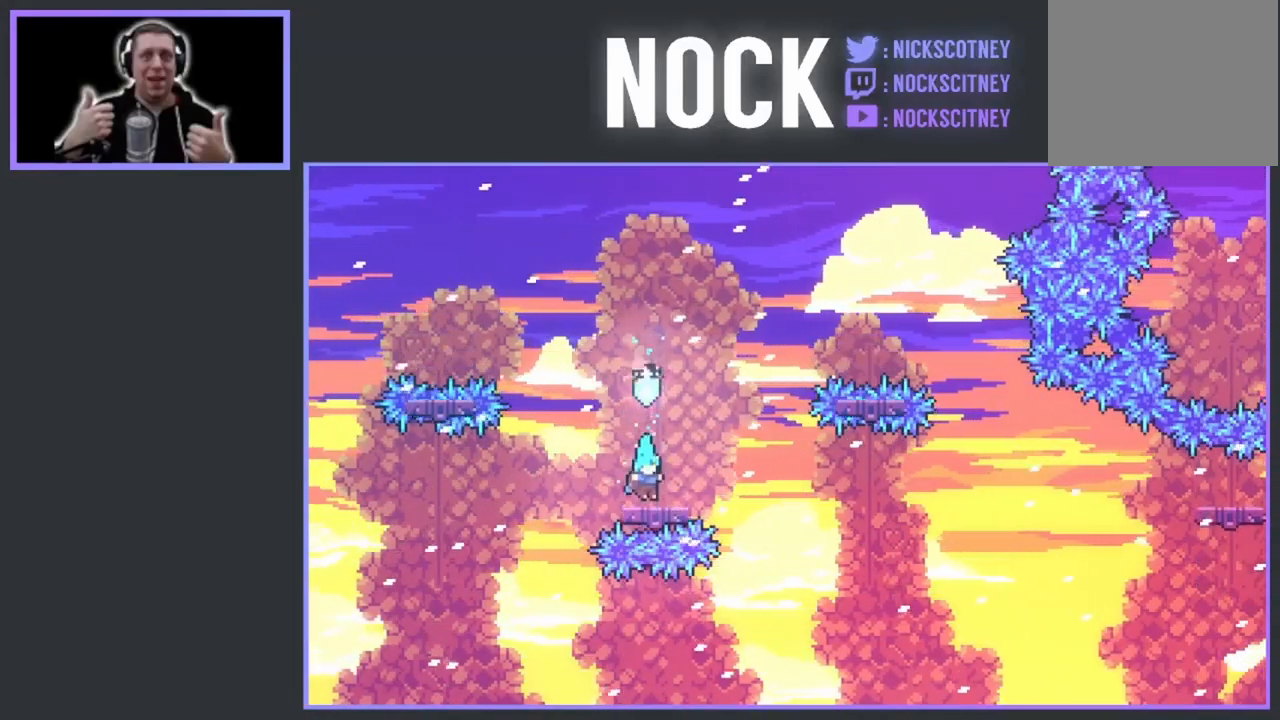
{"buttons": [], "events": [[100, "DPAD_RIGHT", "down"], [167, "CROSS", "down"], [367, "CROSS", "up"], [400, "DPAD_RIGHT", "up"]]}
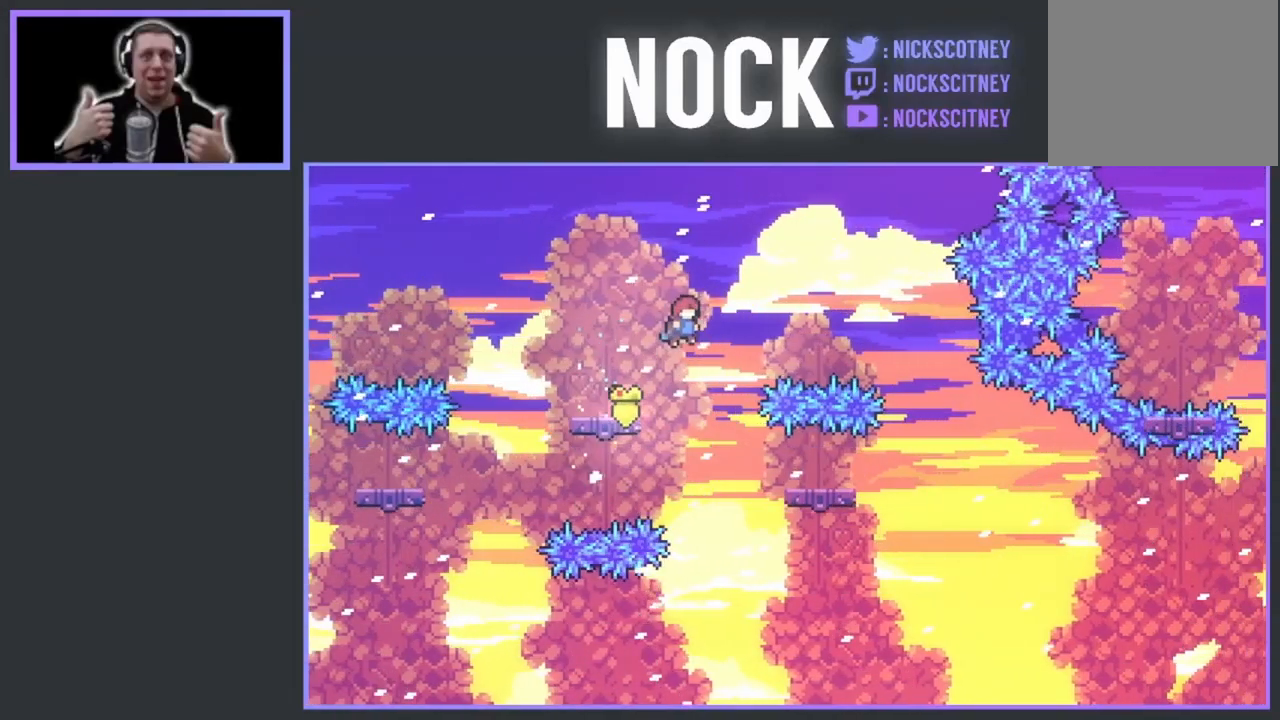
{"buttons": ["DPAD_RIGHT"], "events": [[17, "DPAD_RIGHT", "down"], [133, "DPAD_RIGHT", "up"], [250, "DPAD_RIGHT", "down"]]}
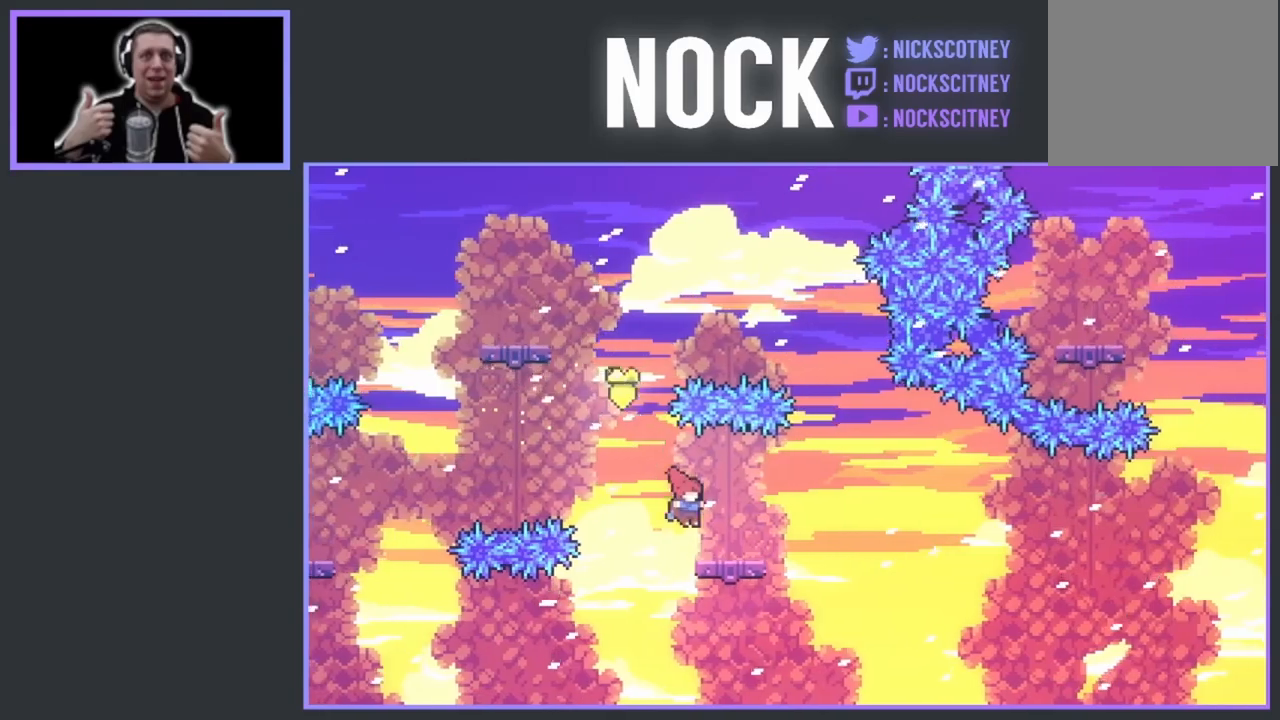
{"buttons": [], "events": [[150, "DPAD_RIGHT", "up"]]}
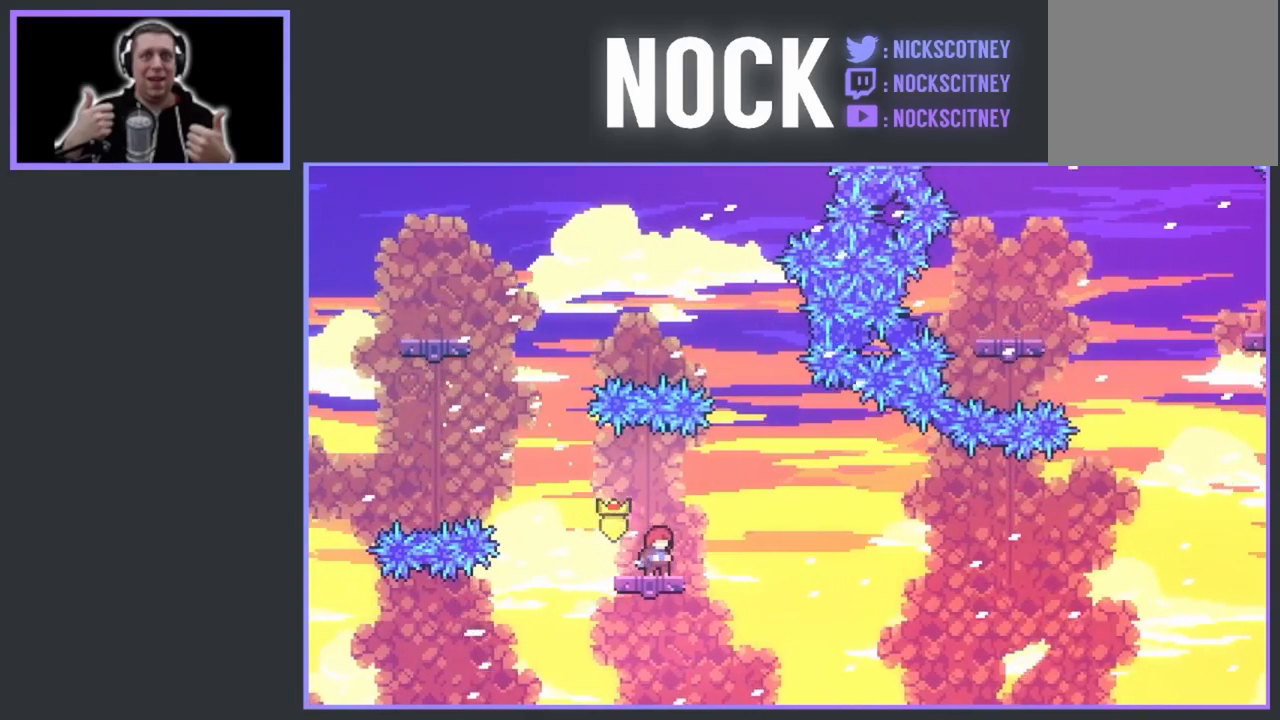
{"buttons": ["CROSS", "DPAD_RIGHT"], "events": [[50, "DPAD_RIGHT", "down"], [83, "CROSS", "down"]]}
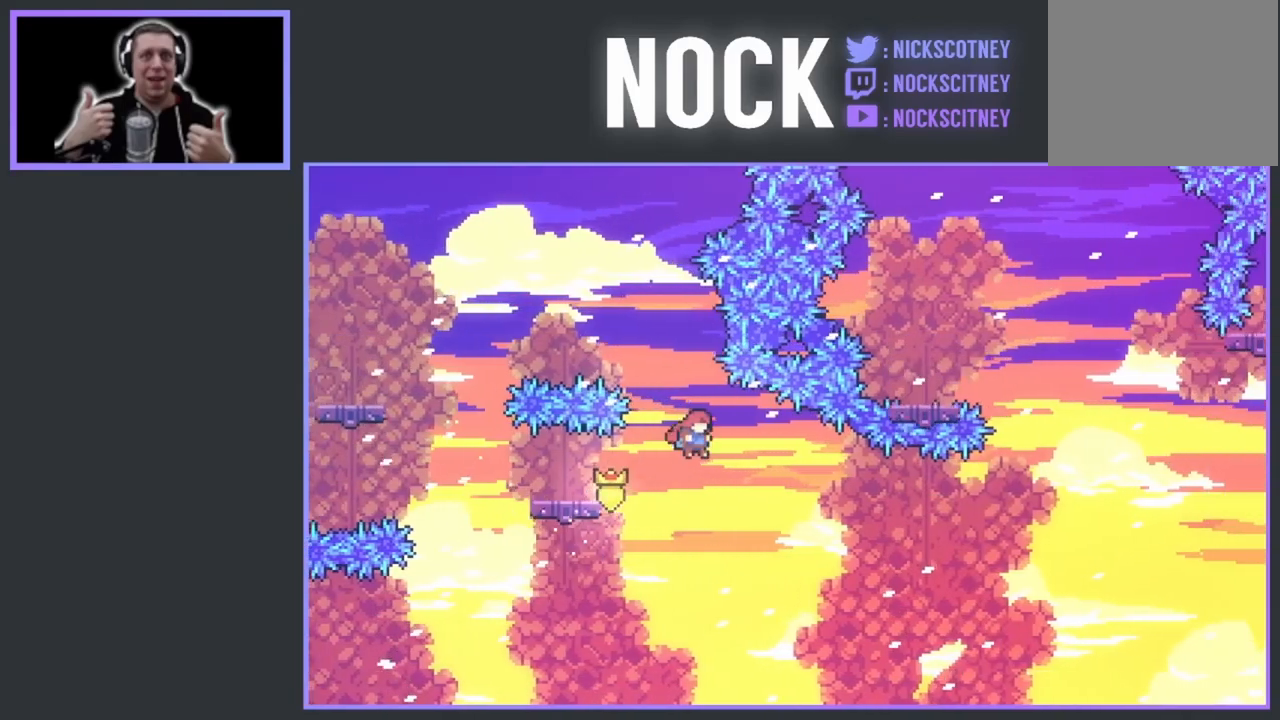
{"buttons": ["CIRCLE", "DPAD_UP", "DPAD_RIGHT"], "events": [[67, "DPAD_RIGHT", "up"], [233, "CROSS", "up"], [300, "DPAD_UP", "down"], [333, "DPAD_RIGHT", "down"], [433, "CIRCLE", "down"]]}
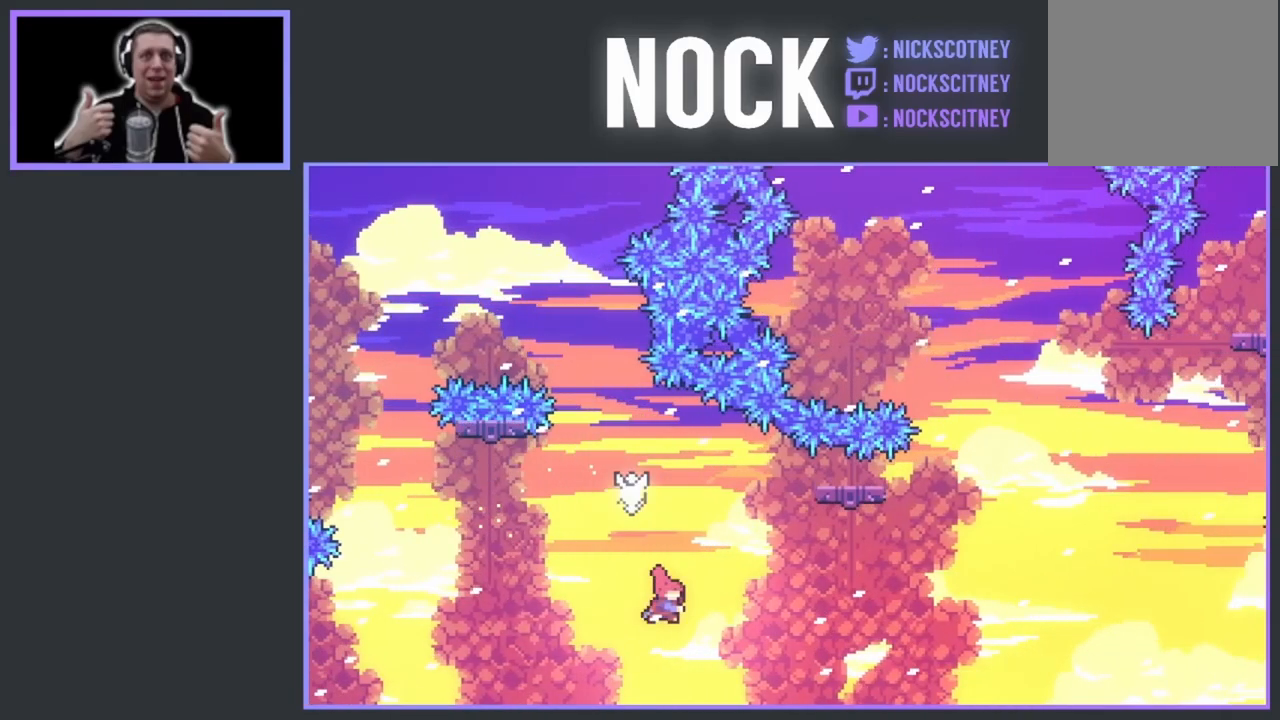
{"buttons": [], "events": [[367, "CIRCLE", "up"], [367, "DPAD_UP", "up"], [450, "DPAD_RIGHT", "up"]]}
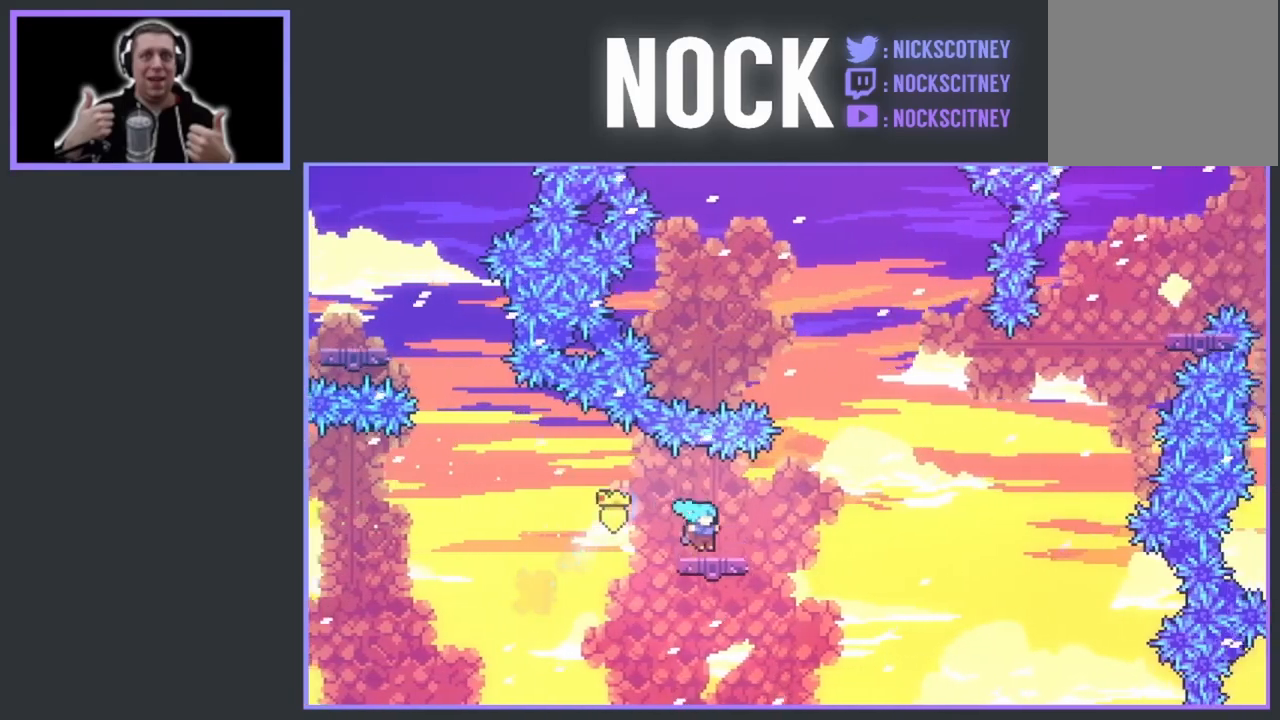
{"buttons": ["DPAD_RIGHT"], "events": [[483, "DPAD_RIGHT", "down"]]}
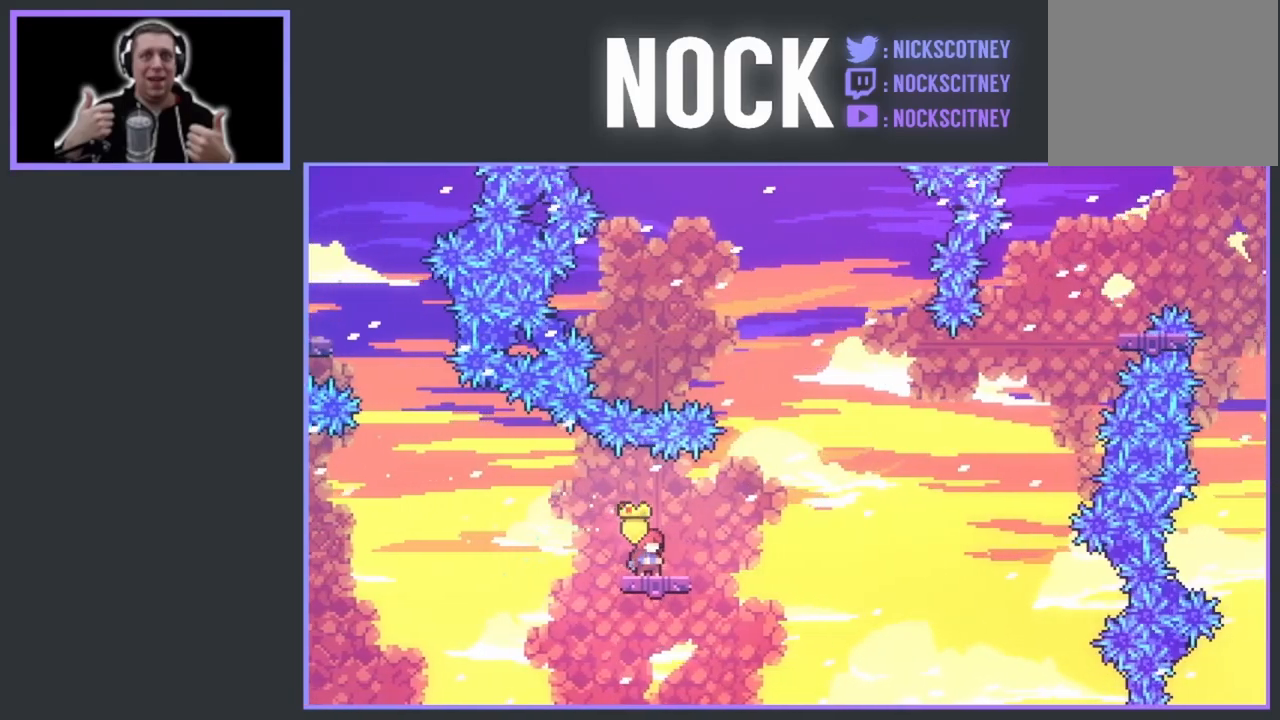
{"buttons": ["CIRCLE", "DPAD_UP"], "events": [[183, "CROSS", "down"], [300, "DPAD_RIGHT", "up"], [300, "DPAD_UP", "down"], [383, "CROSS", "up"], [500, "CIRCLE", "down"]]}
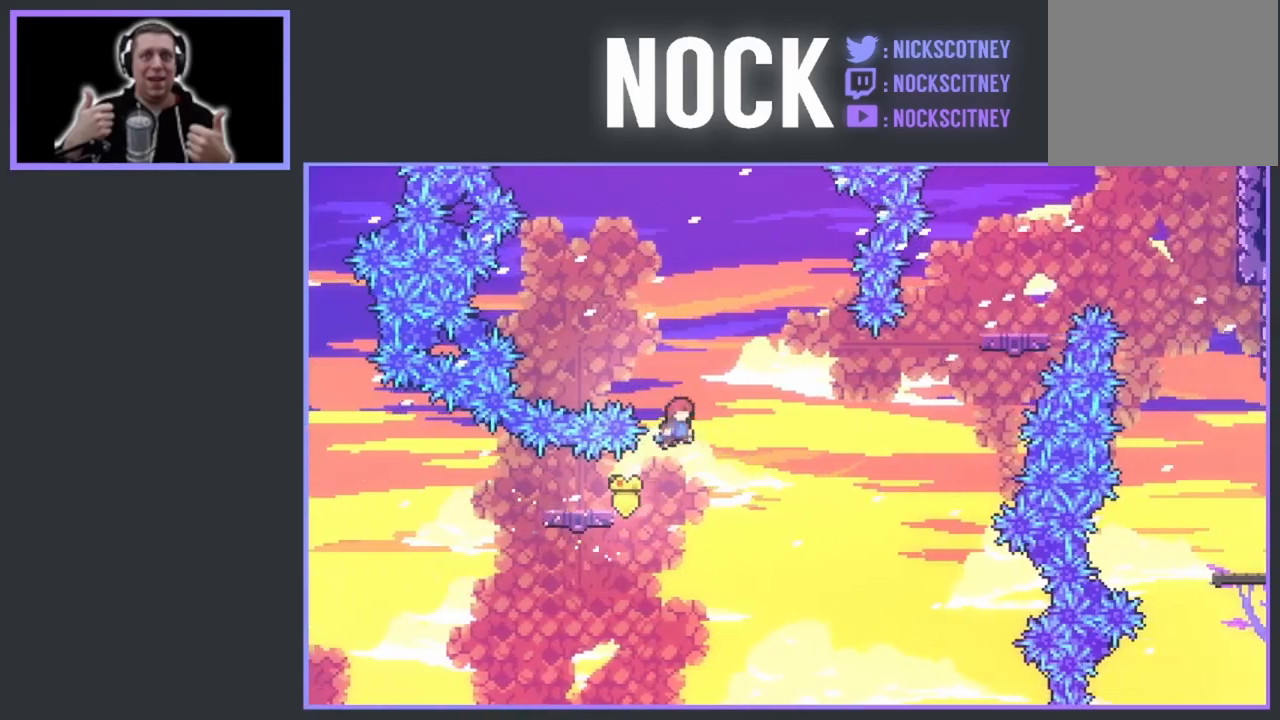
{"buttons": ["DPAD_UP", "DPAD_LEFT"], "events": [[133, "DPAD_LEFT", "down"], [283, "CIRCLE", "up"]]}
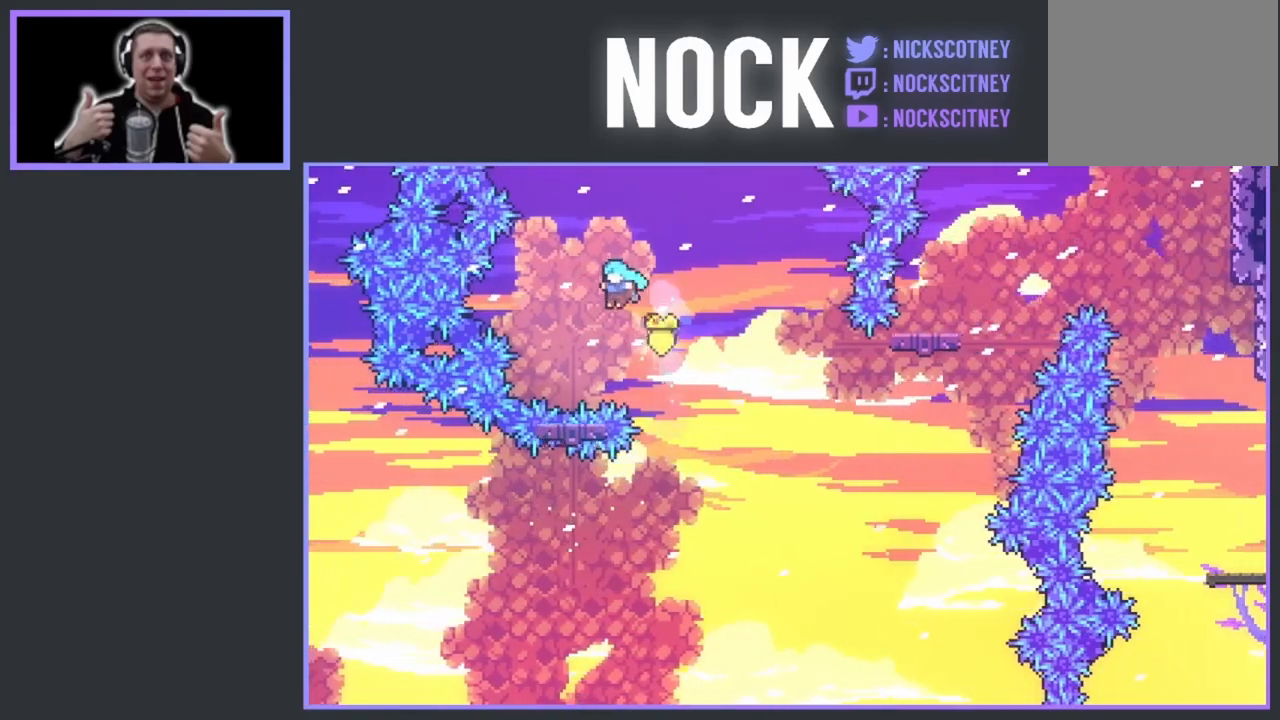
{"buttons": [], "events": [[133, "DPAD_UP", "up"], [150, "DPAD_LEFT", "up"]]}
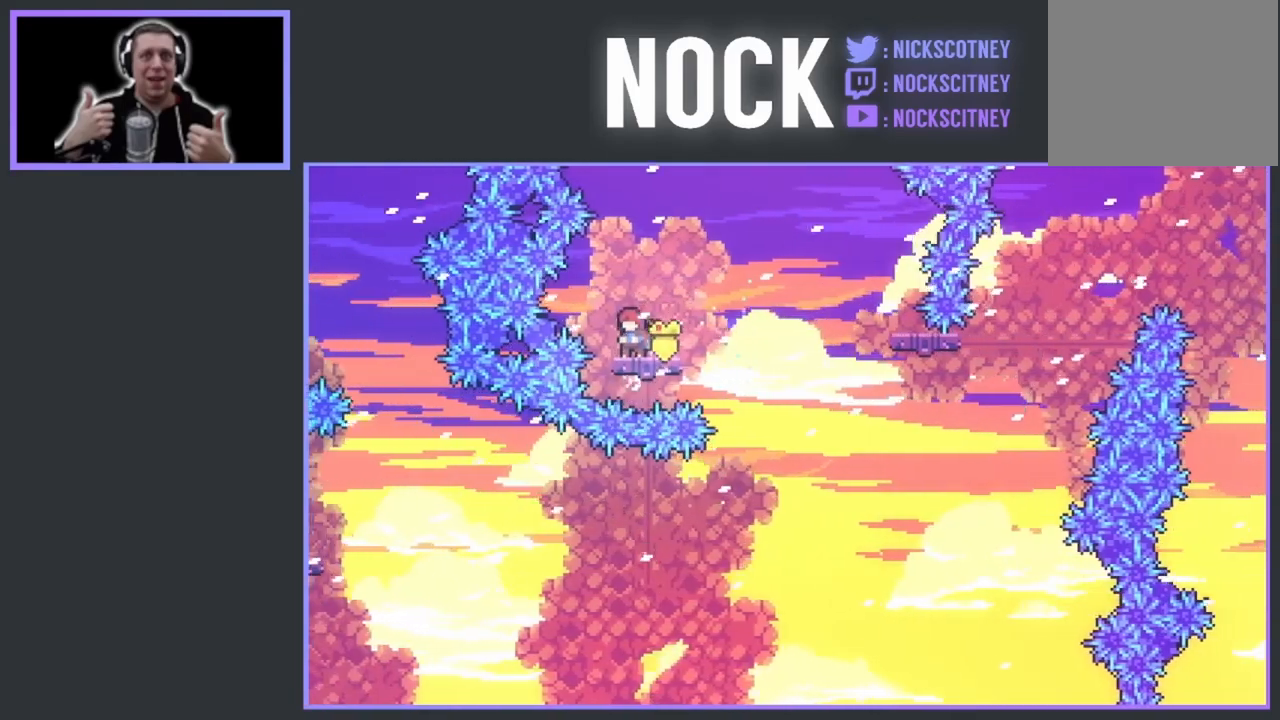
{"buttons": ["CROSS", "DPAD_RIGHT"], "events": [[50, "DPAD_RIGHT", "down"], [283, "CROSS", "down"]]}
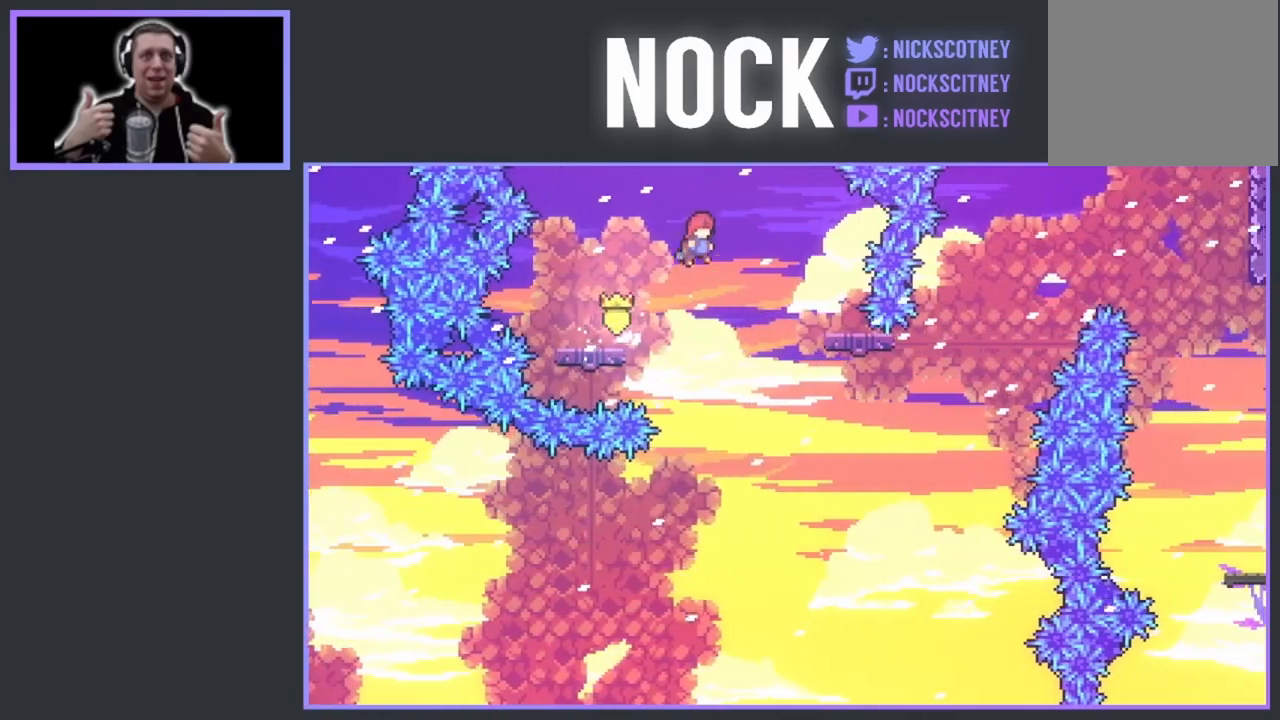
{"buttons": ["DPAD_UP", "DPAD_RIGHT"], "events": [[150, "DPAD_UP", "down"], [167, "CROSS", "up"]]}
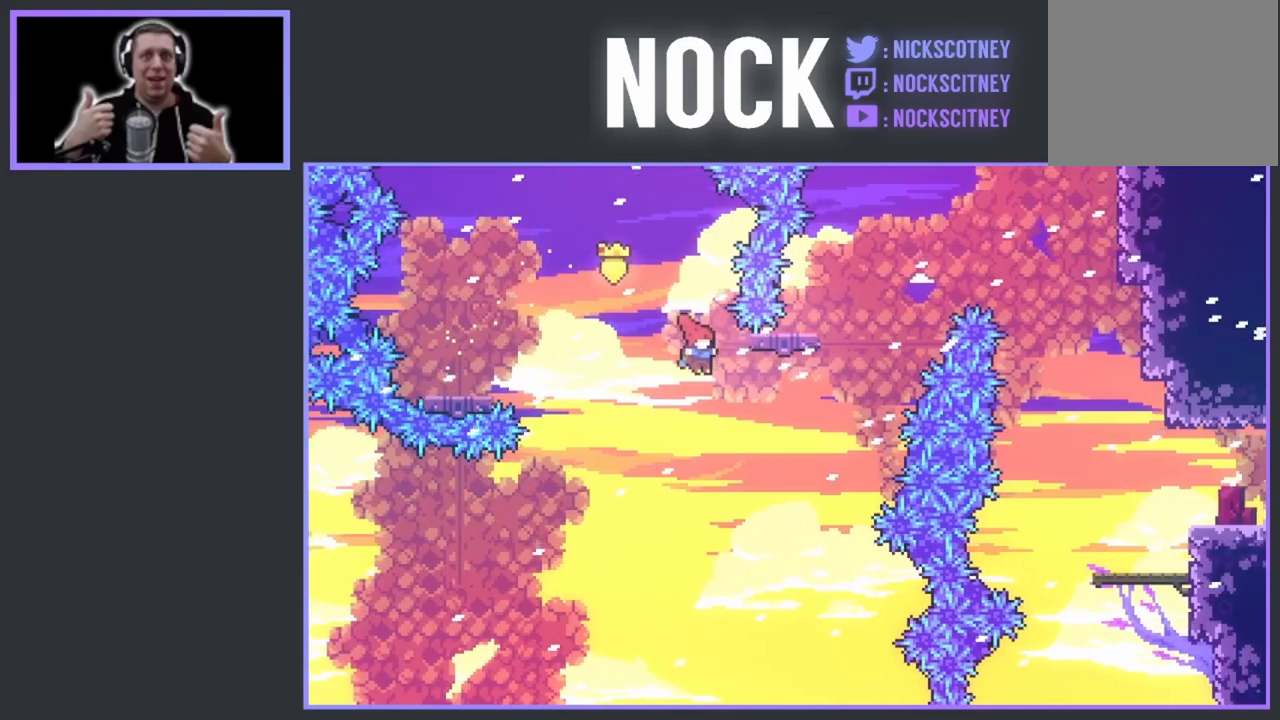
{"buttons": ["DPAD_UP", "DPAD_RIGHT"], "events": [[83, "CIRCLE", "down"], [483, "CIRCLE", "up"]]}
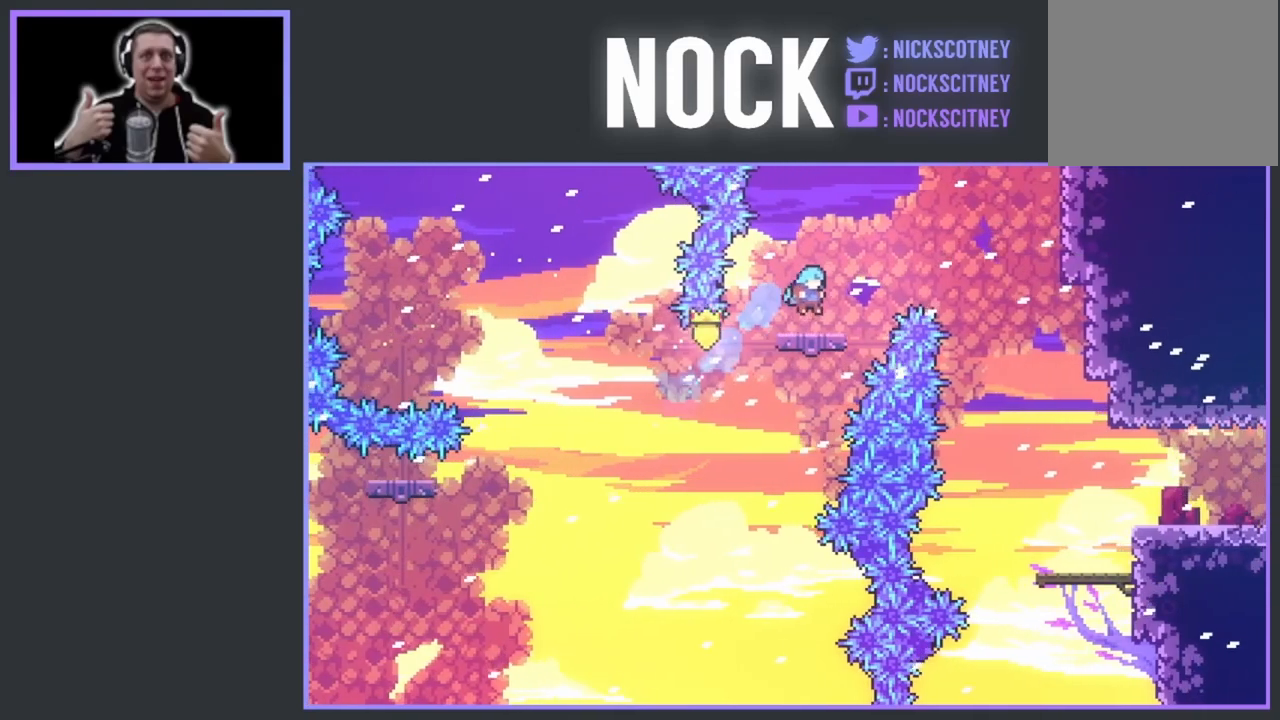
{"buttons": ["DPAD_RIGHT"], "events": [[17, "DPAD_UP", "up"], [67, "DPAD_RIGHT", "up"], [100, "DPAD_RIGHT", "down"], [133, "CROSS", "down"], [383, "CROSS", "up"]]}
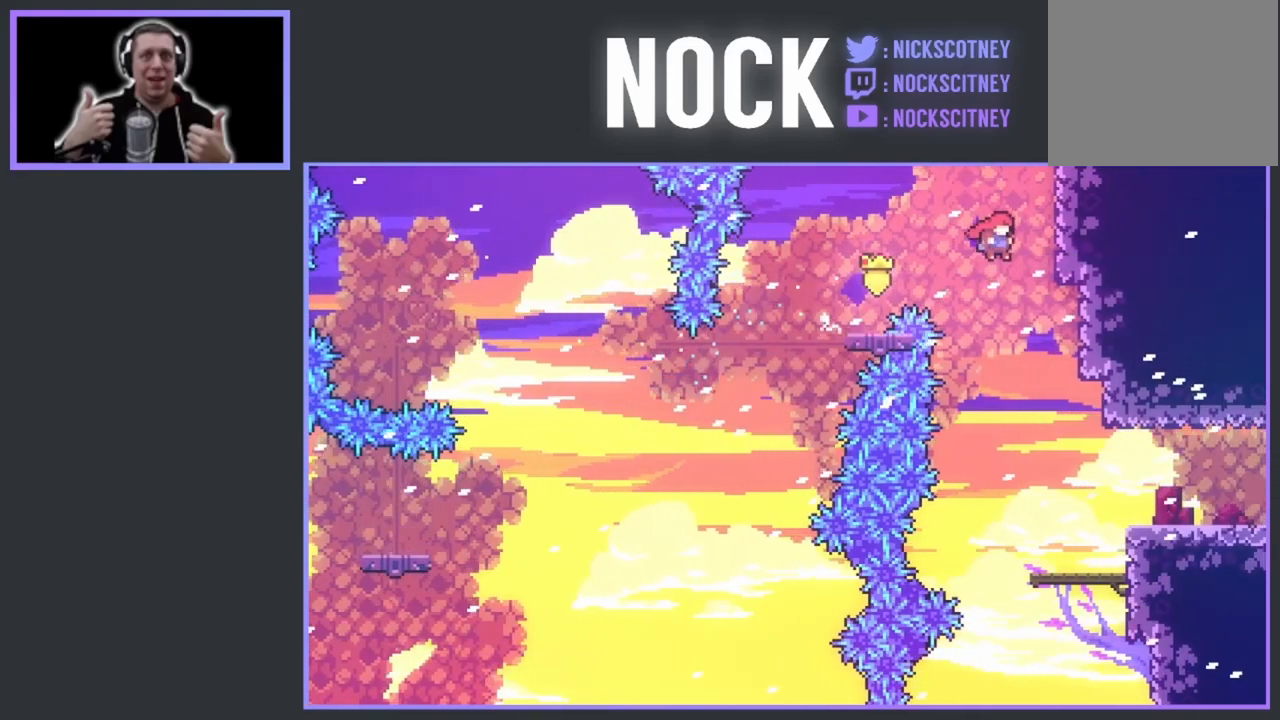
{"buttons": ["DPAD_RIGHT"], "events": [[150, "DPAD_RIGHT", "up"], [317, "DPAD_RIGHT", "down"]]}
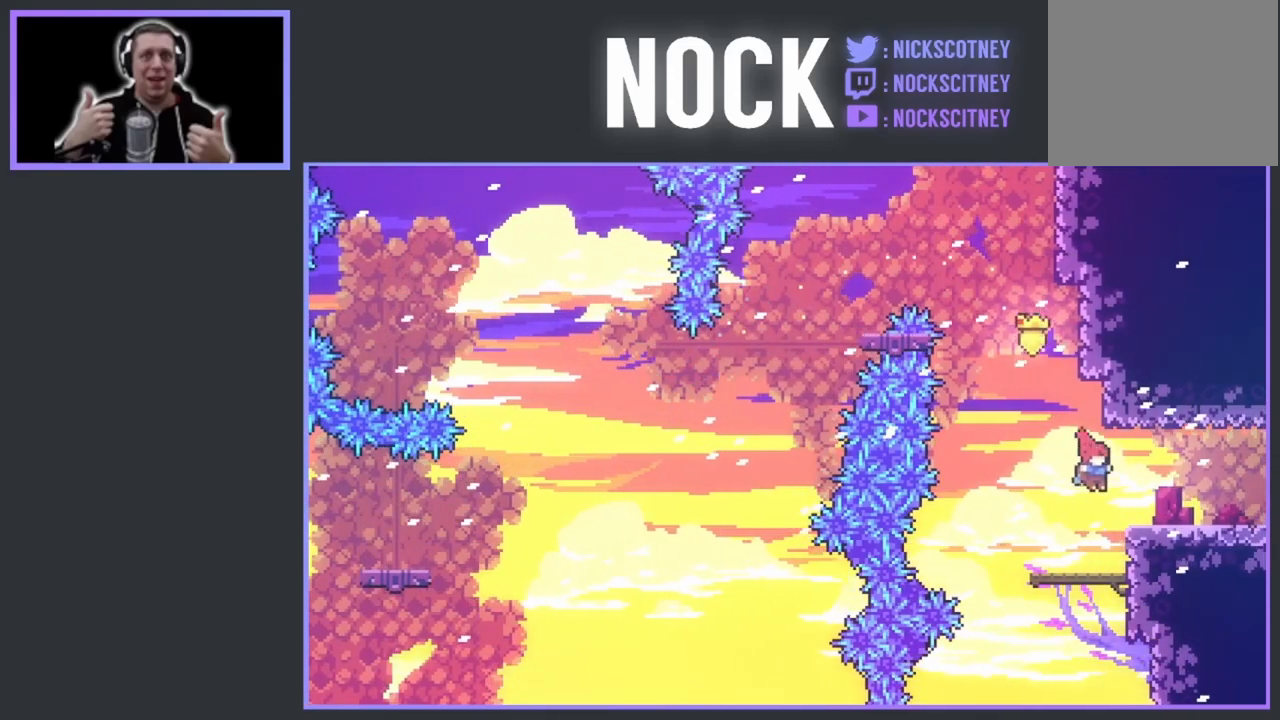
{"buttons": [], "events": [[17, "CIRCLE", "down"], [200, "CIRCLE", "up"], [283, "DPAD_RIGHT", "up"]]}
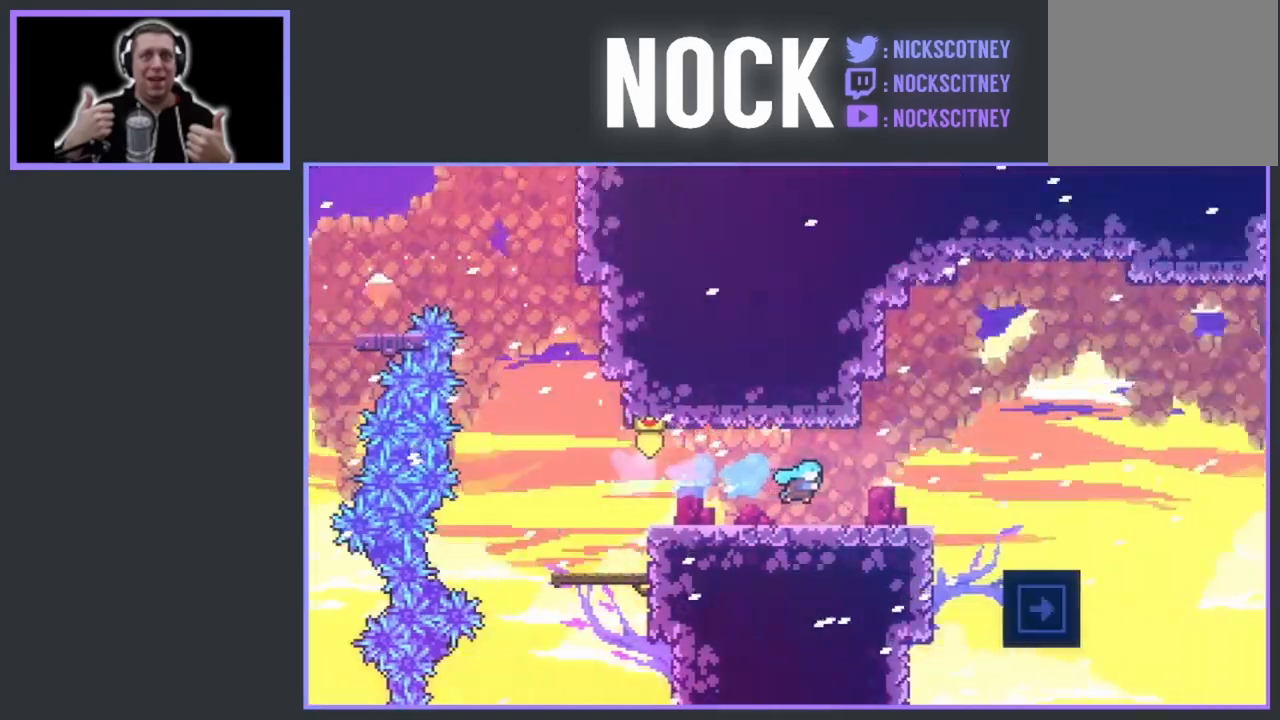
{"buttons": [], "events": []}
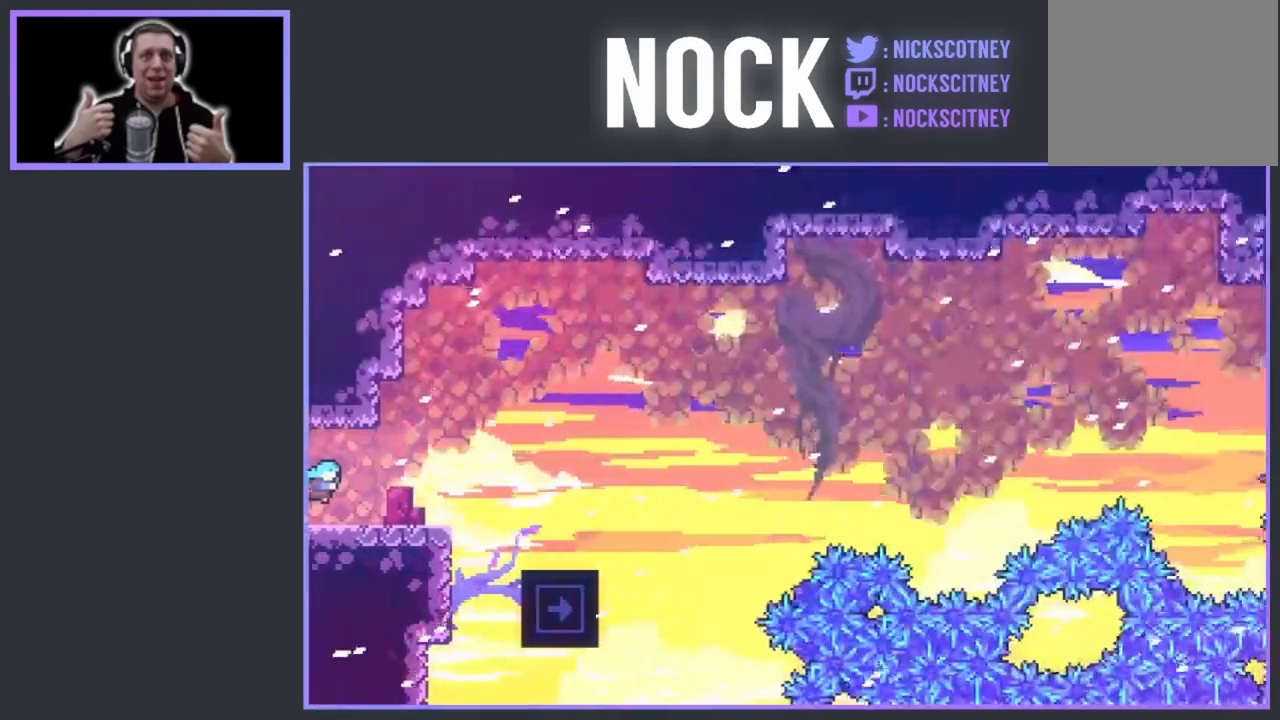
{"buttons": [], "events": []}
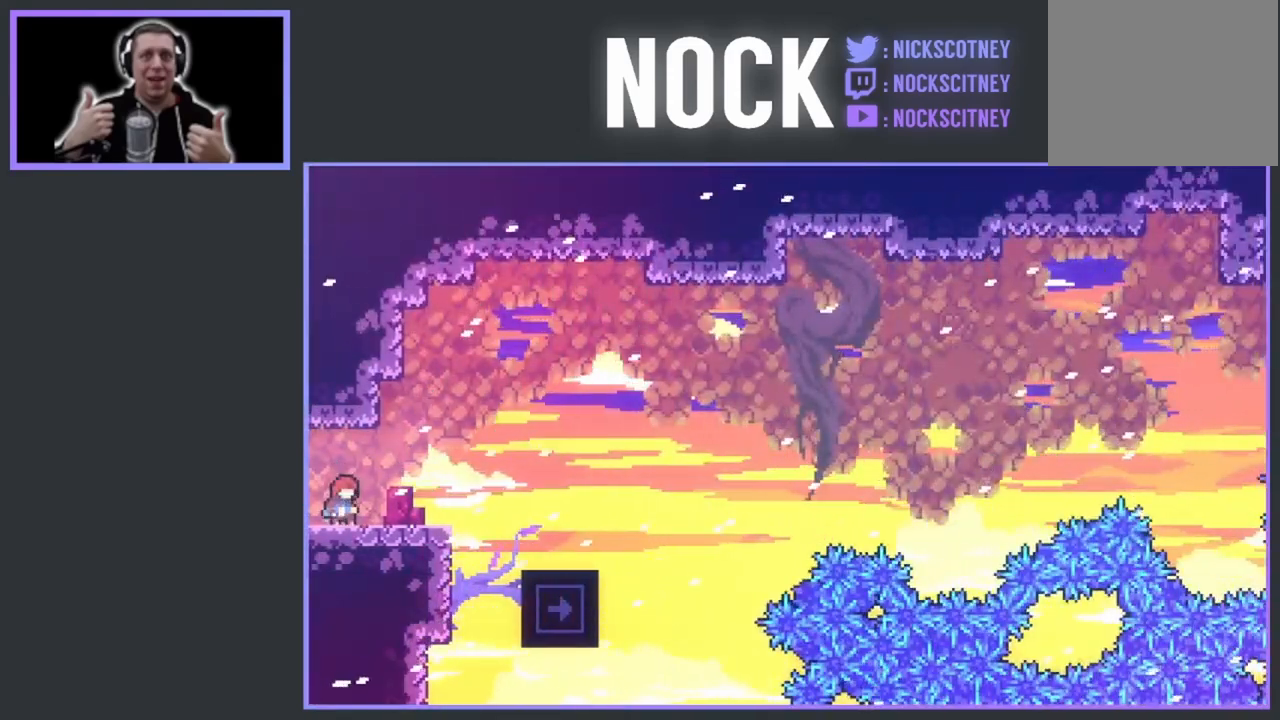
{"buttons": ["DPAD_RIGHT"], "events": [[50, "DPAD_RIGHT", "down"], [350, "CROSS", "down"], [467, "CROSS", "up"]]}
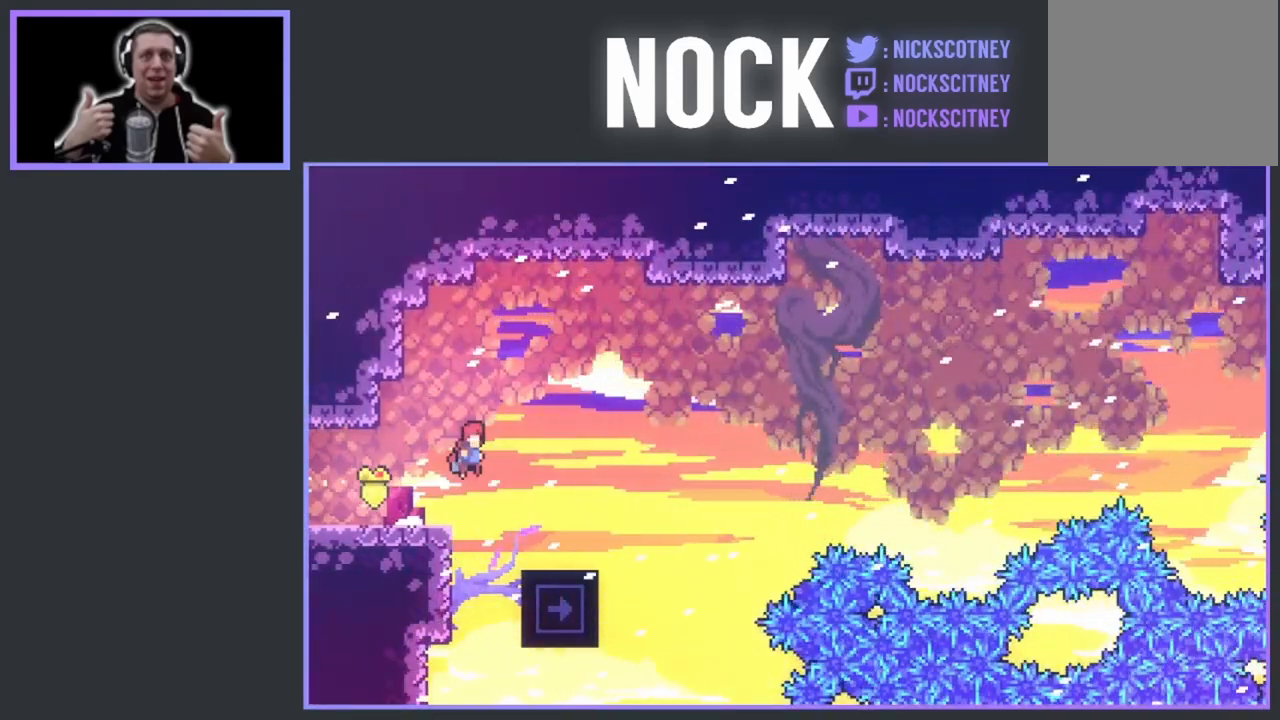
{"buttons": [], "events": [[167, "DPAD_RIGHT", "up"]]}